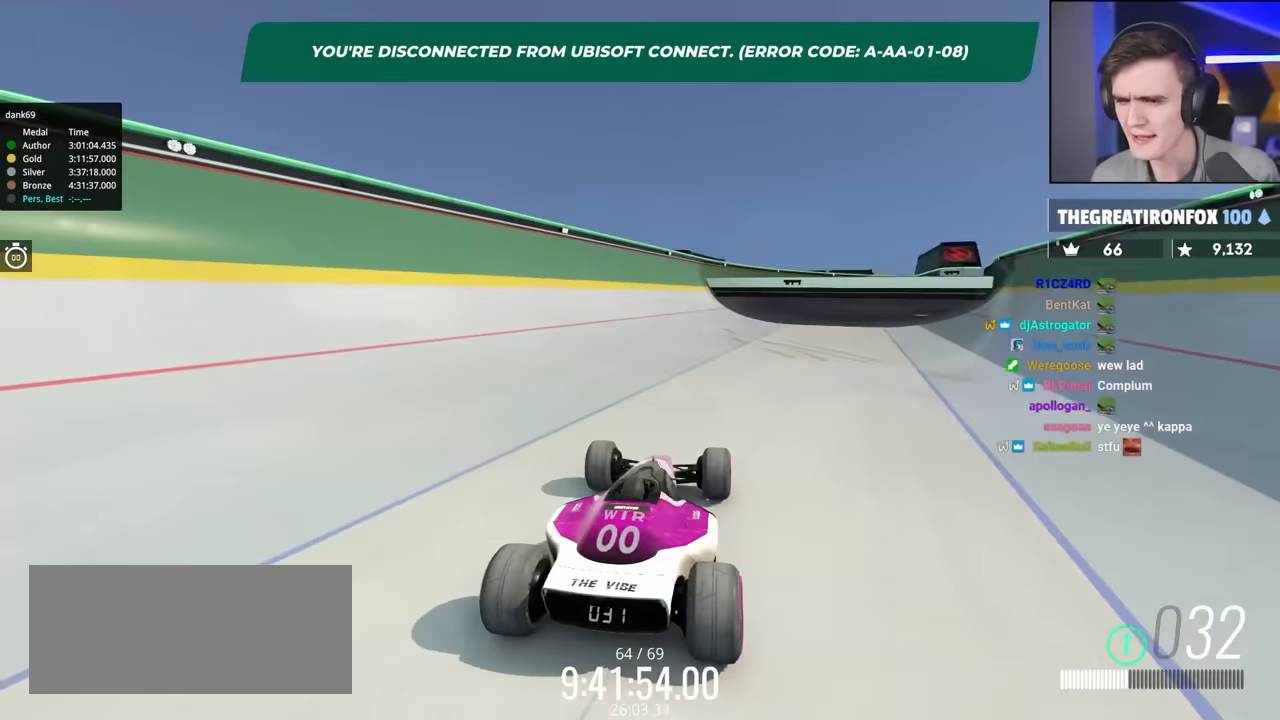
Gameplay with keyboard; each line is a JSON object with the keys held at the frame after it. "events" lists presses ("down") and releases ("up") of "brake", "down", "left", "right" and "up" between this image and that frame as [ms after this image, input, new state], when the widget could be followed in between. No other keys are recorded. Mouse input is not recorded. Key names are as the overlay labels them; some are game actions (e.g. jump) rather than physical keys.
{"keys": ["up"], "events": [[266, "left", "down"], [400, "left", "up"]]}
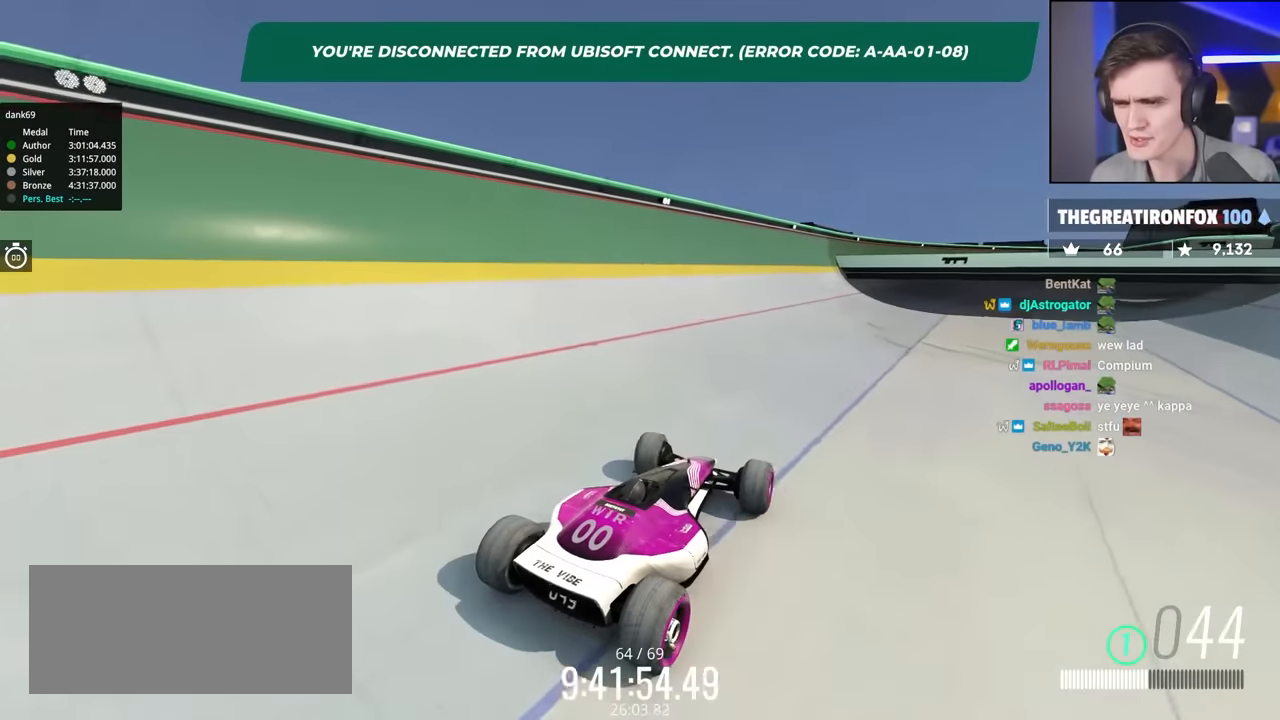
{"keys": ["right", "up"], "events": [[416, "right", "down"]]}
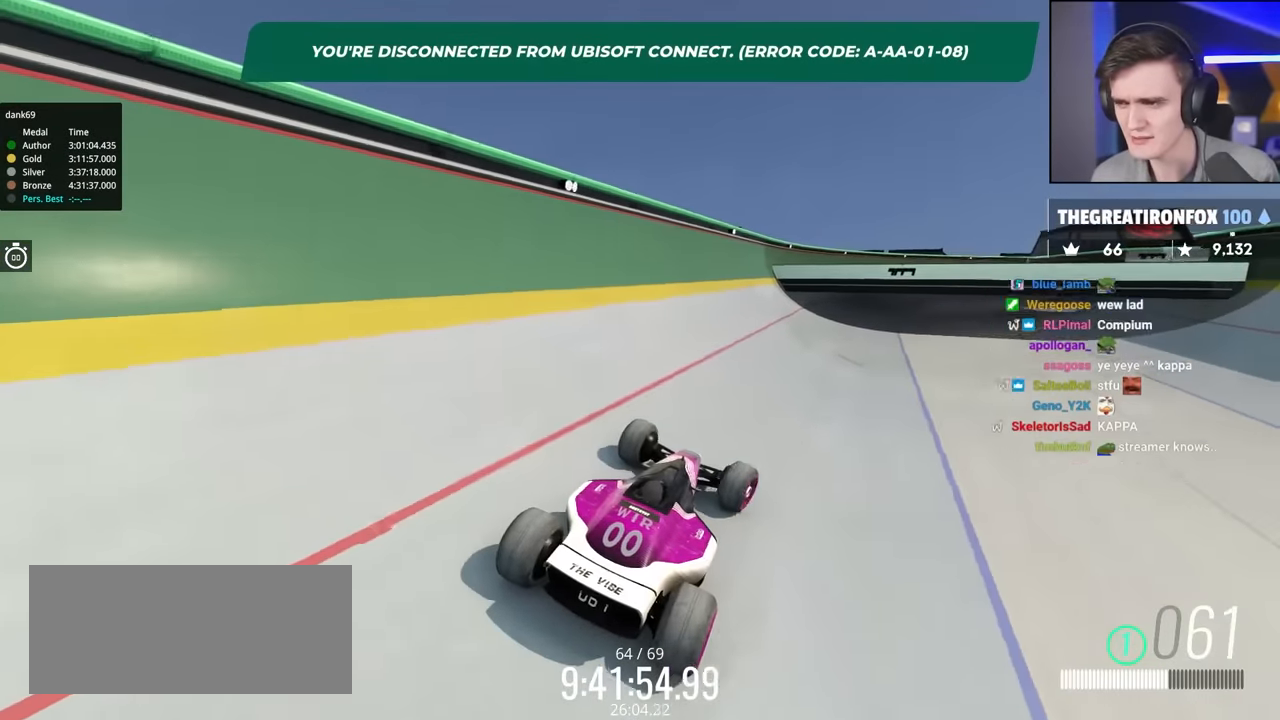
{"keys": ["down", "right"], "events": [[16, "up", "up"], [433, "down", "down"]]}
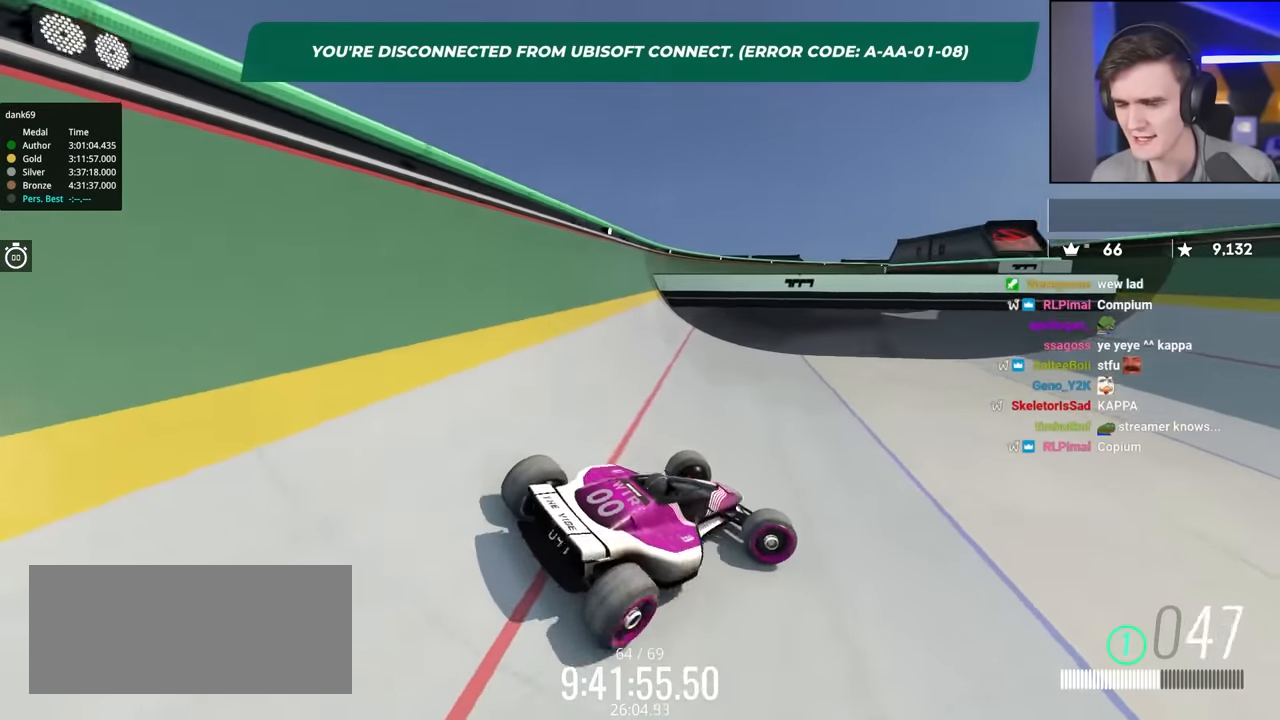
{"keys": ["up"], "events": [[216, "down", "up"], [350, "right", "up"], [350, "up", "down"]]}
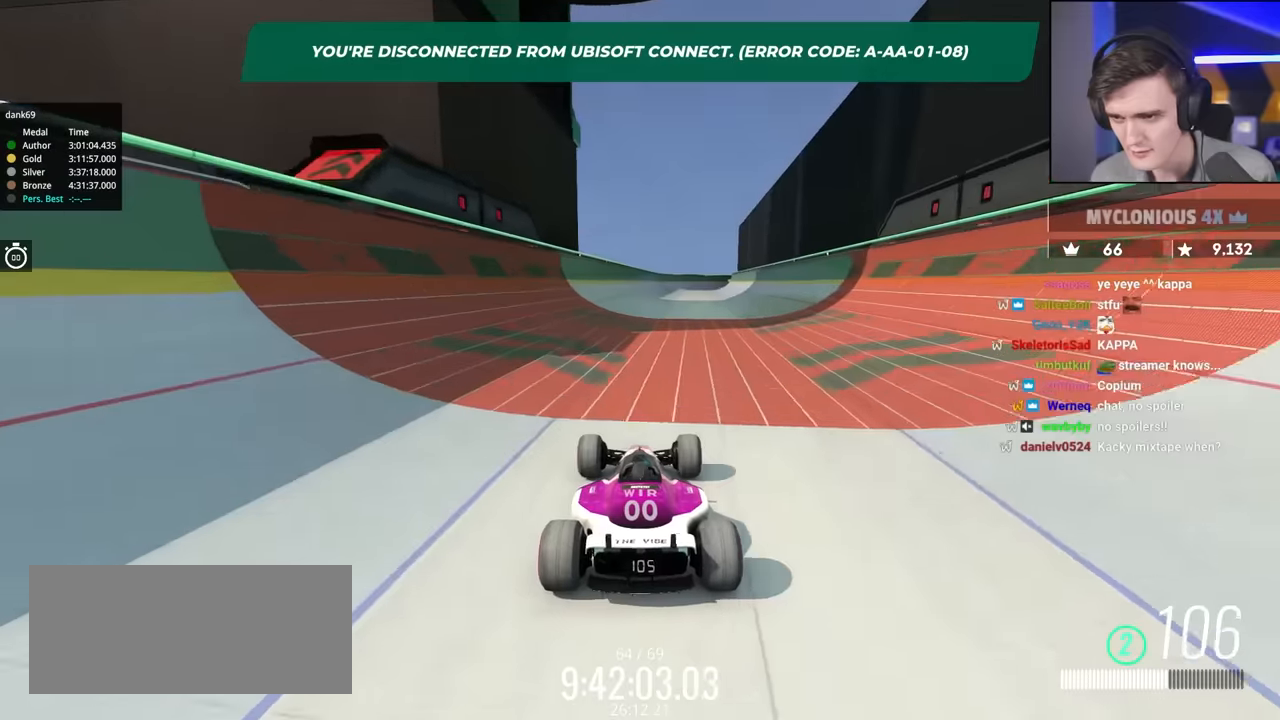
{"keys": ["right", "up"], "events": [[33, "left", "down"], [116, "left", "up"], [216, "right", "down"], [266, "right", "up"], [400, "right", "down"]]}
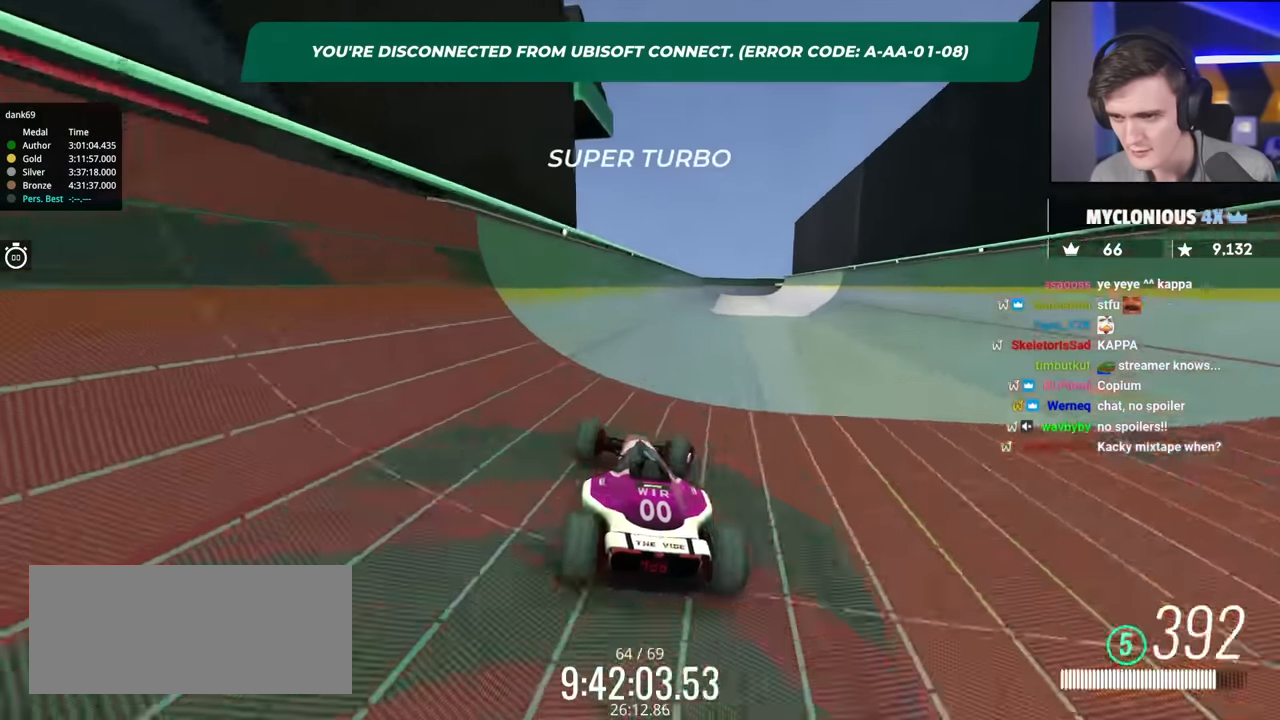
{"keys": ["left"], "events": [[33, "right", "up"], [133, "right", "down"], [316, "left", "down"], [316, "right", "up"], [367, "up", "up"]]}
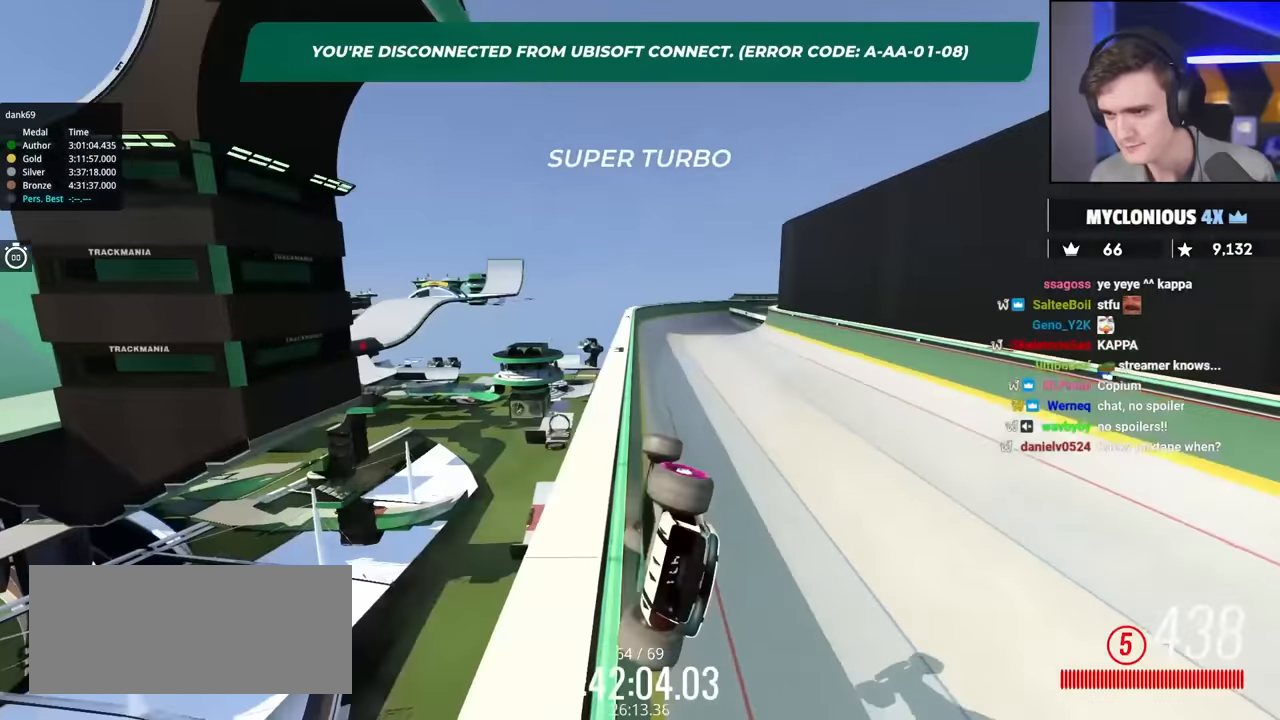
{"keys": [], "events": [[384, "left", "up"]]}
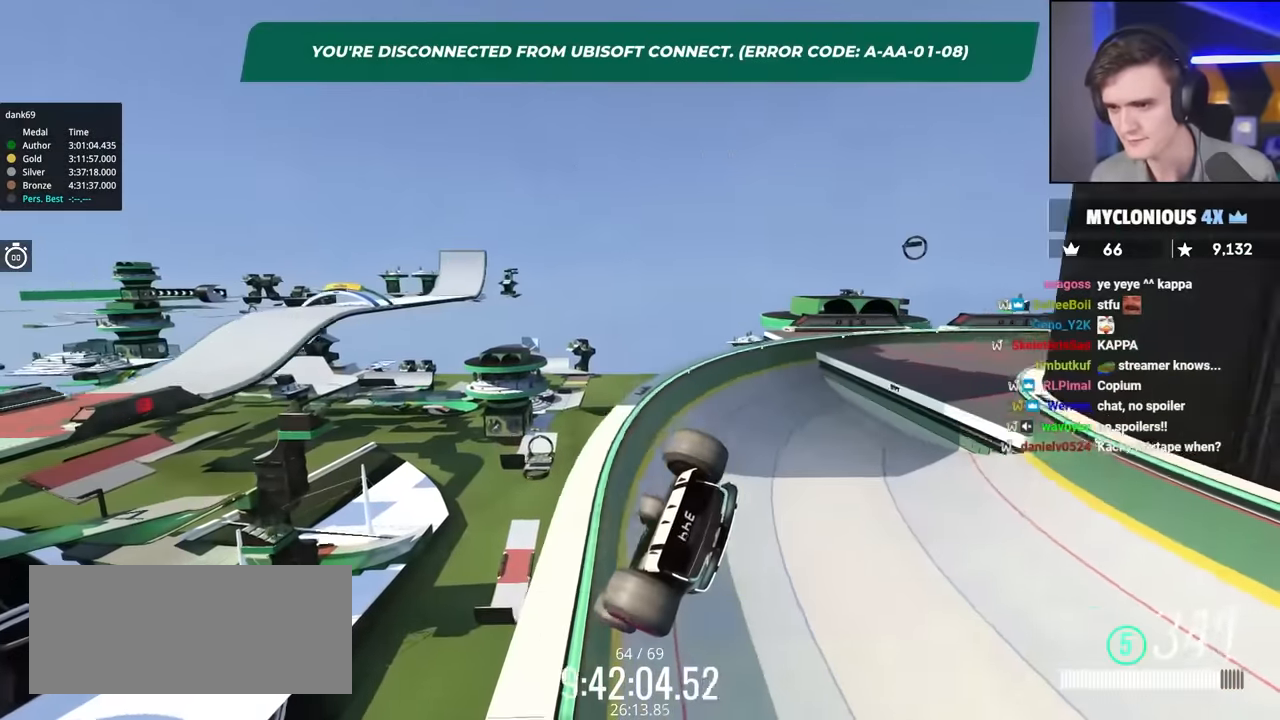
{"keys": ["up"], "events": [[34, "up", "down"], [67, "right", "down"], [217, "right", "up"]]}
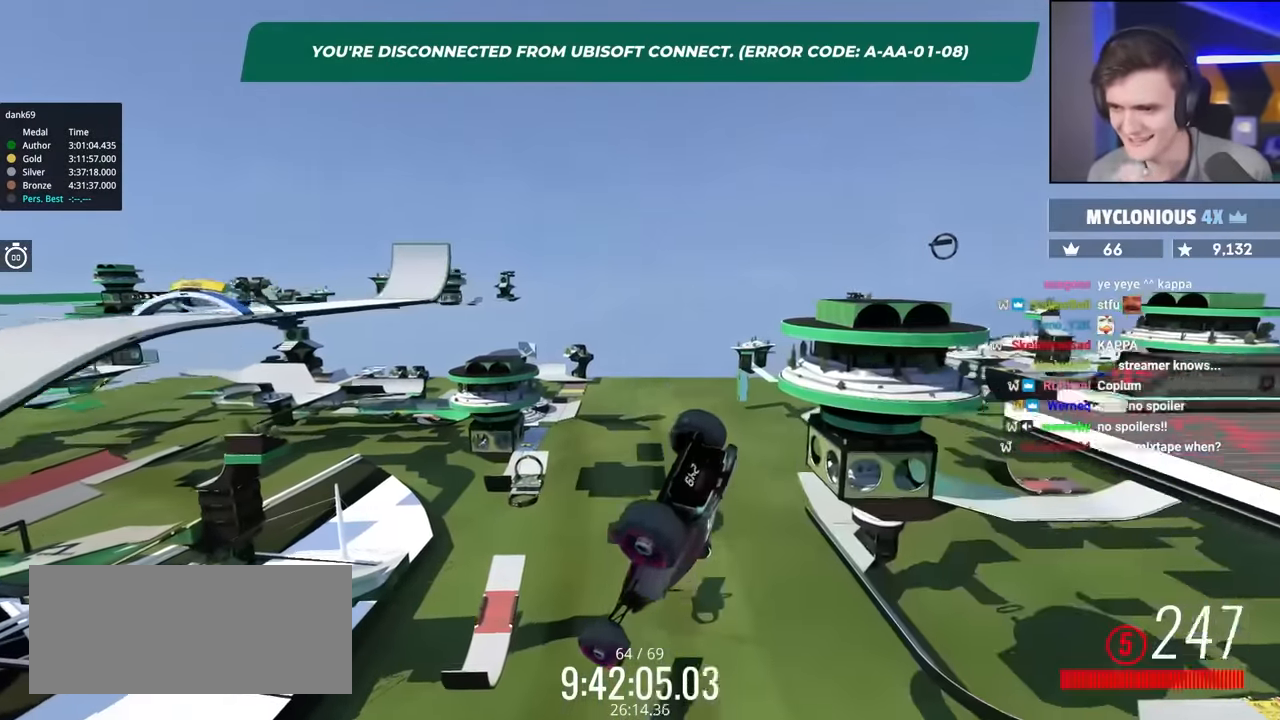
{"keys": ["up"], "events": []}
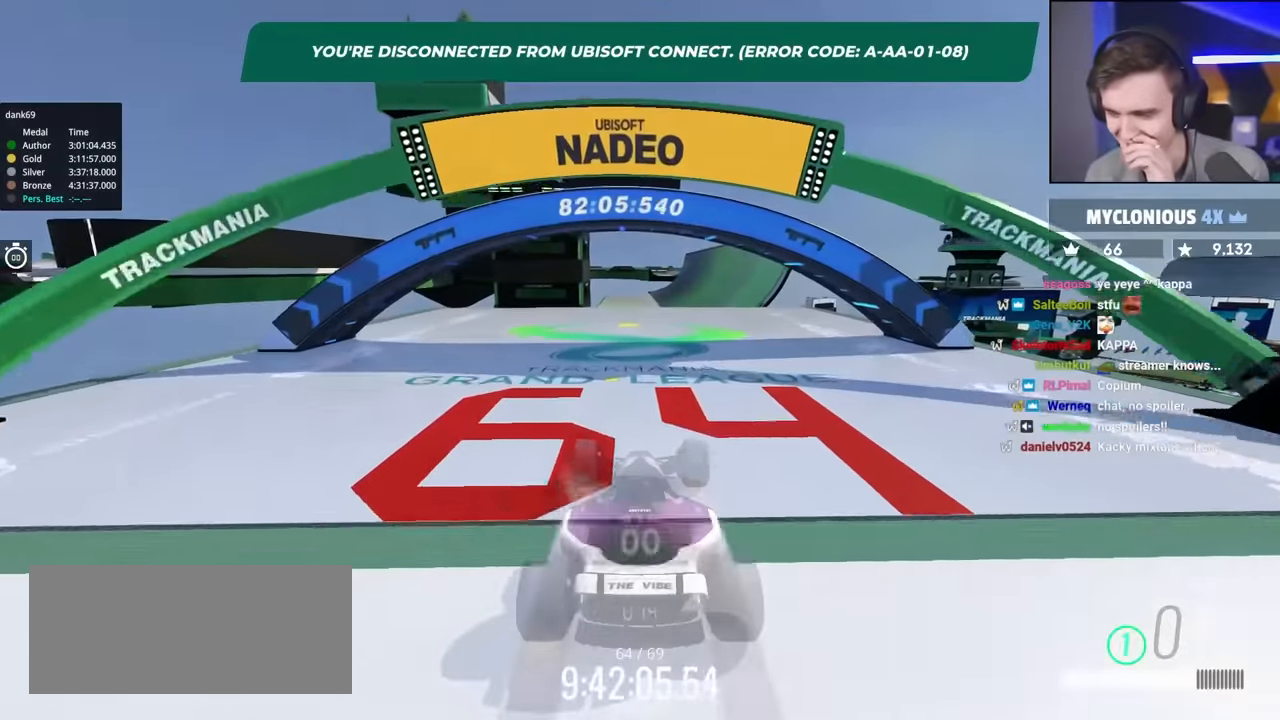
{"keys": ["up"], "events": []}
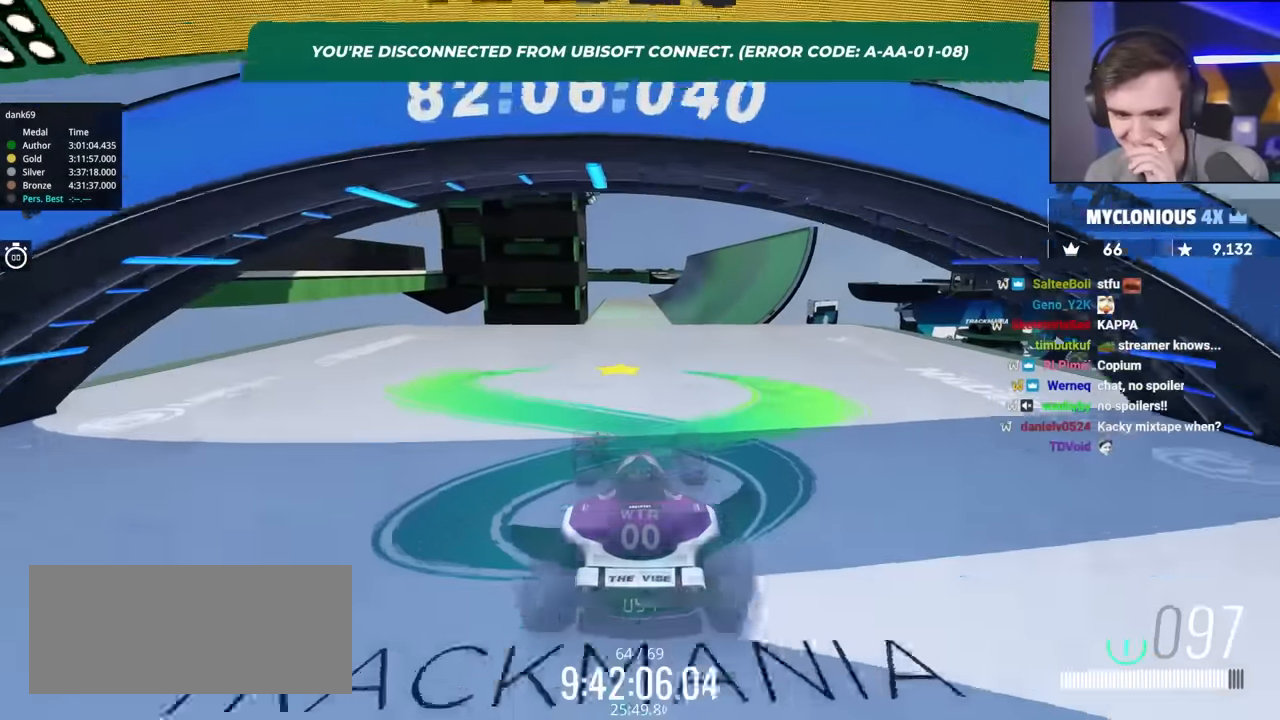
{"keys": ["up"], "events": []}
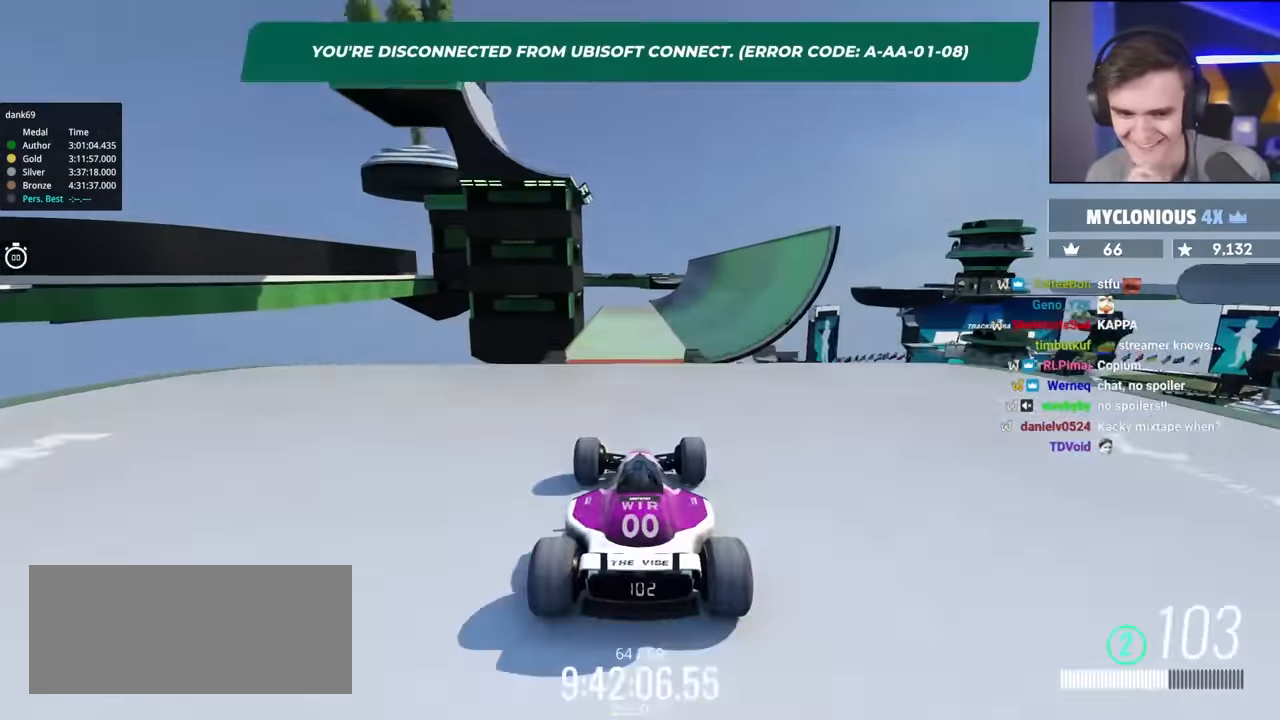
{"keys": ["up"], "events": []}
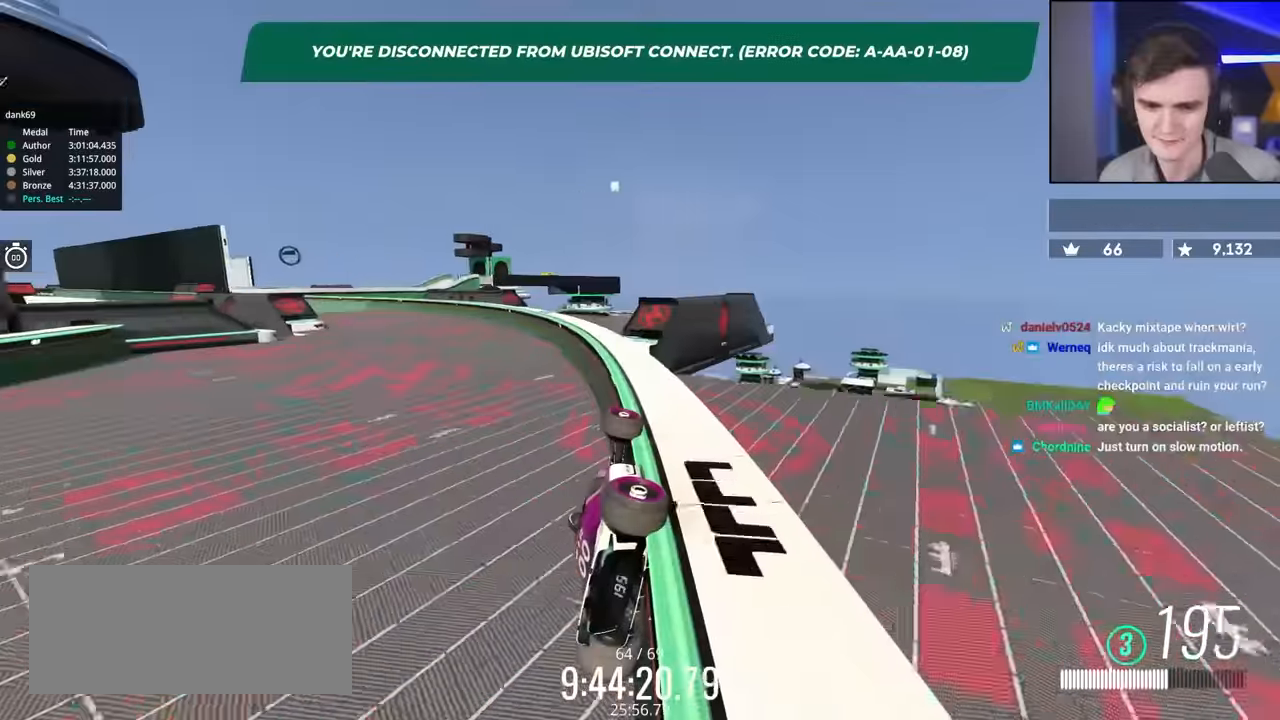
{"keys": ["up"], "events": []}
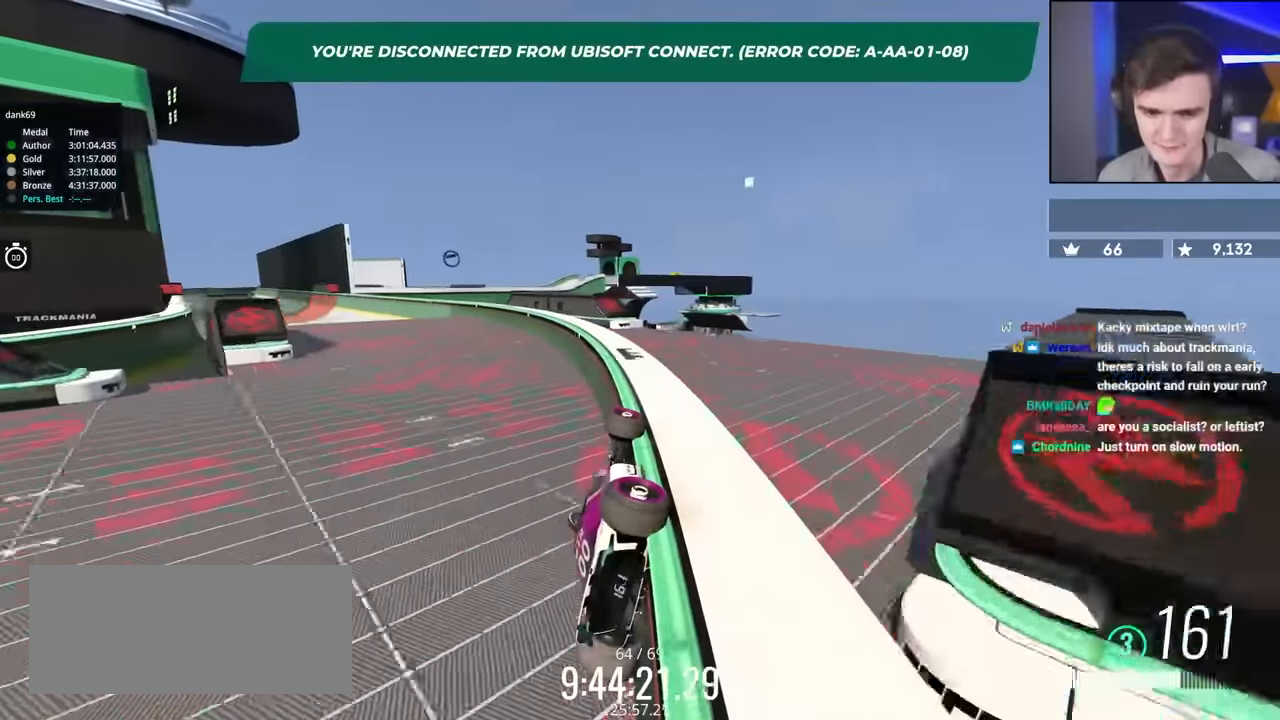
{"keys": ["up"], "events": []}
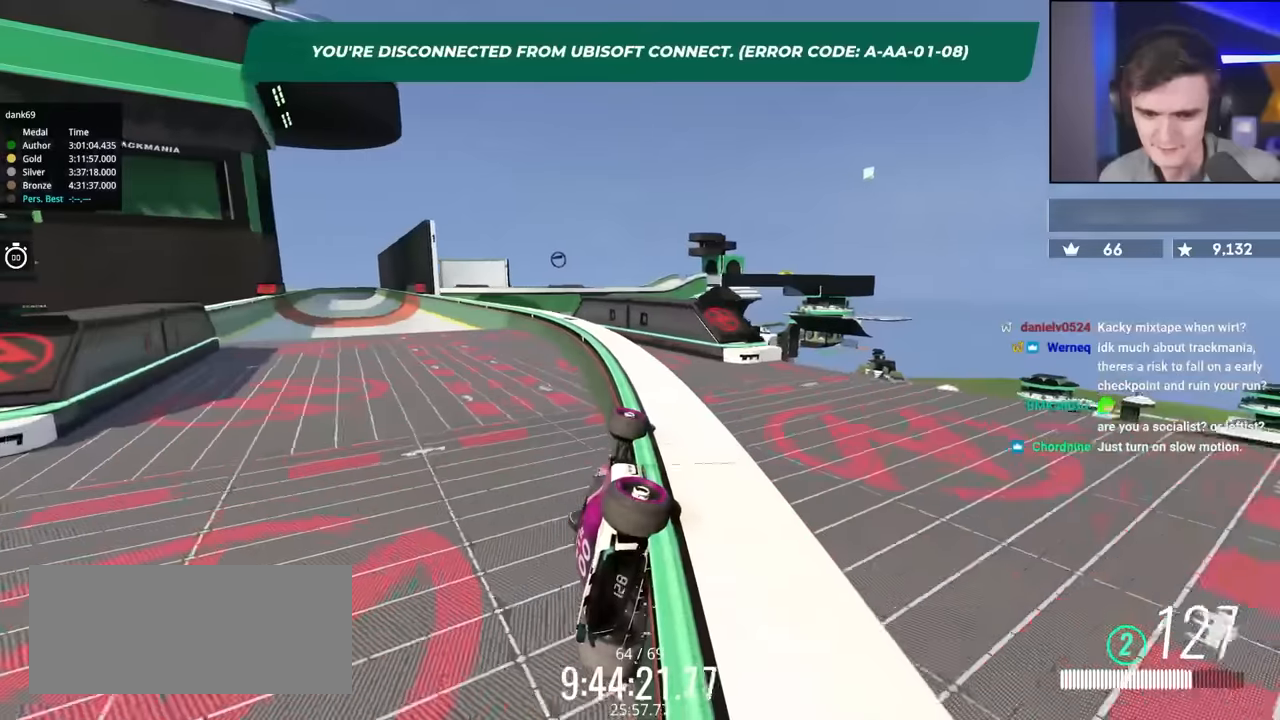
{"keys": ["up"], "events": []}
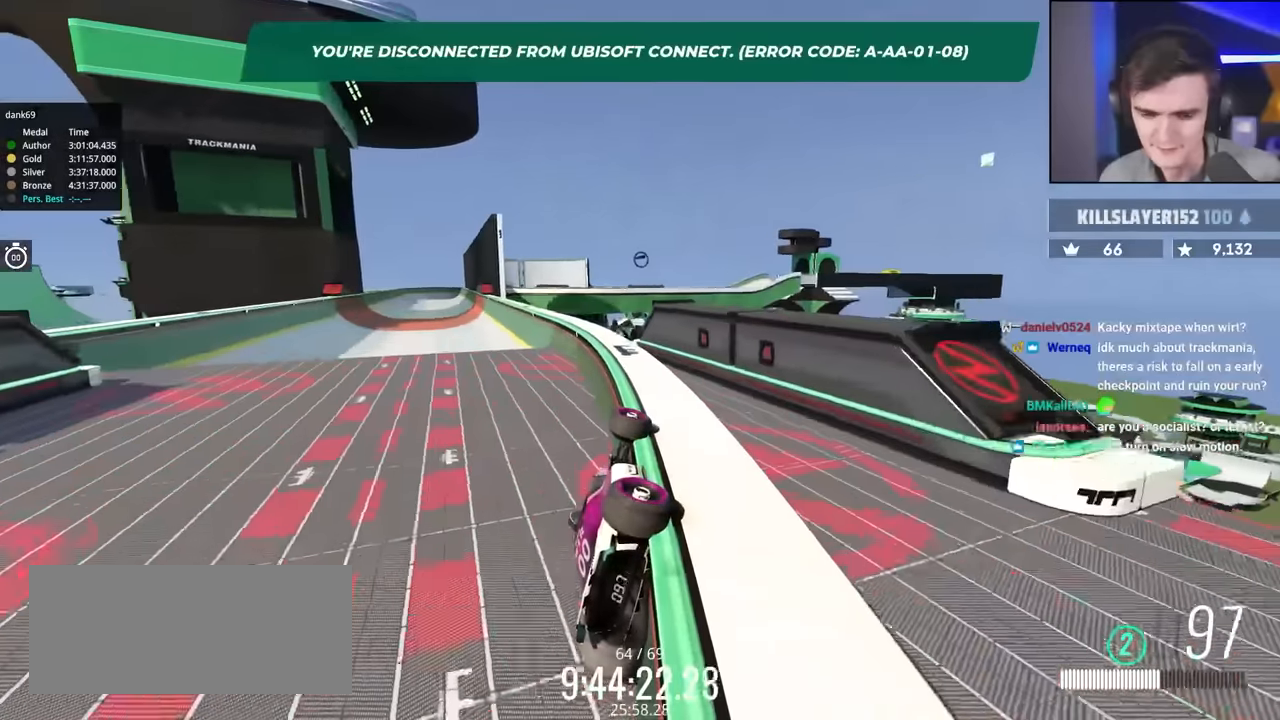
{"keys": ["up"], "events": []}
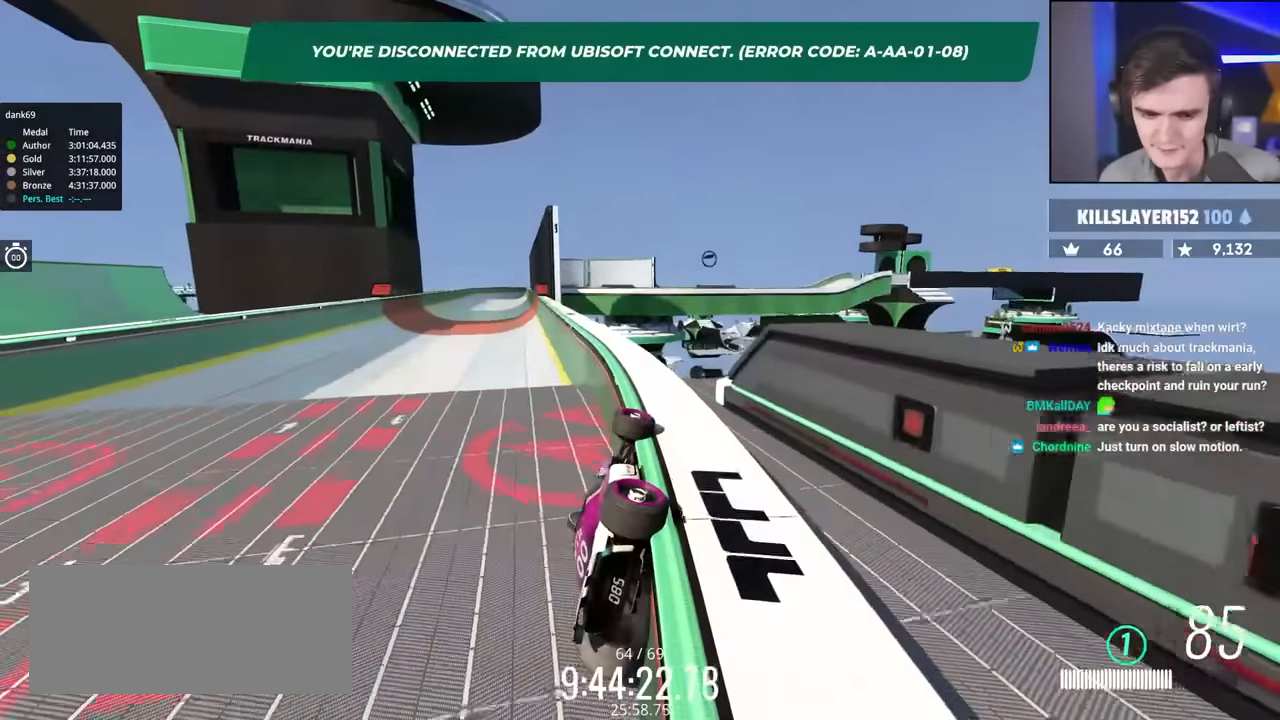
{"keys": ["up"], "events": []}
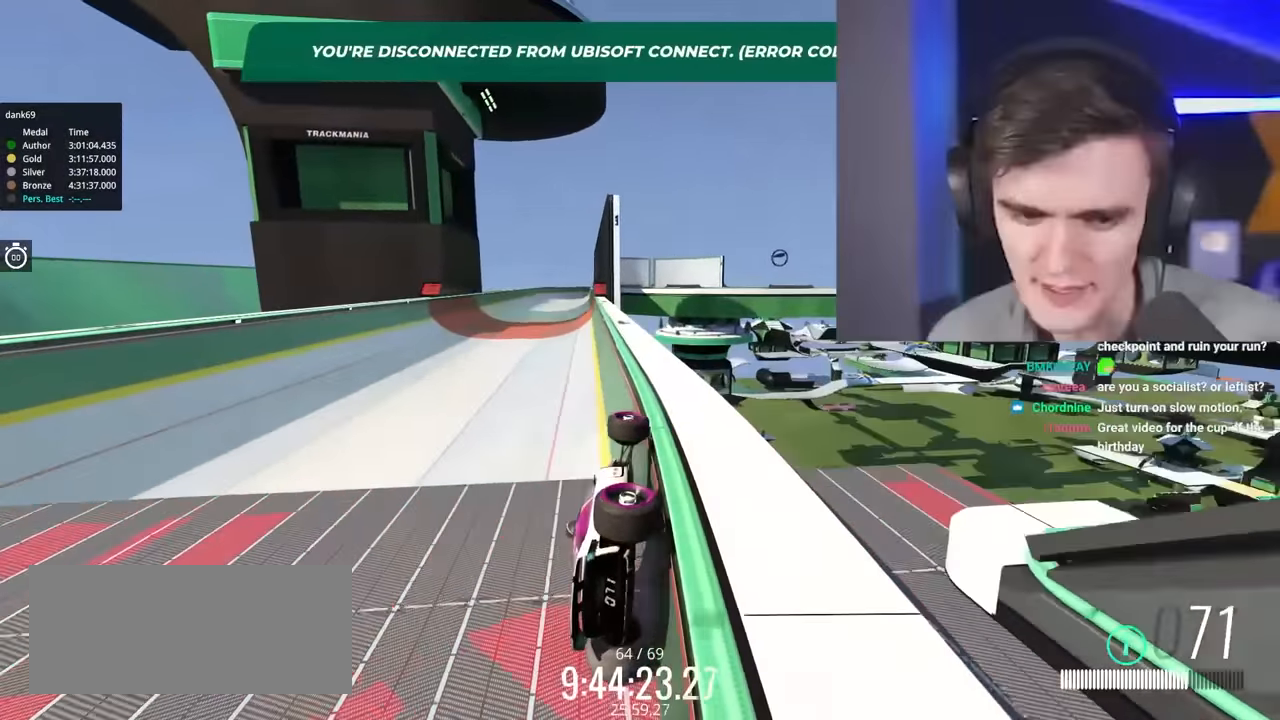
{"keys": ["up"], "events": []}
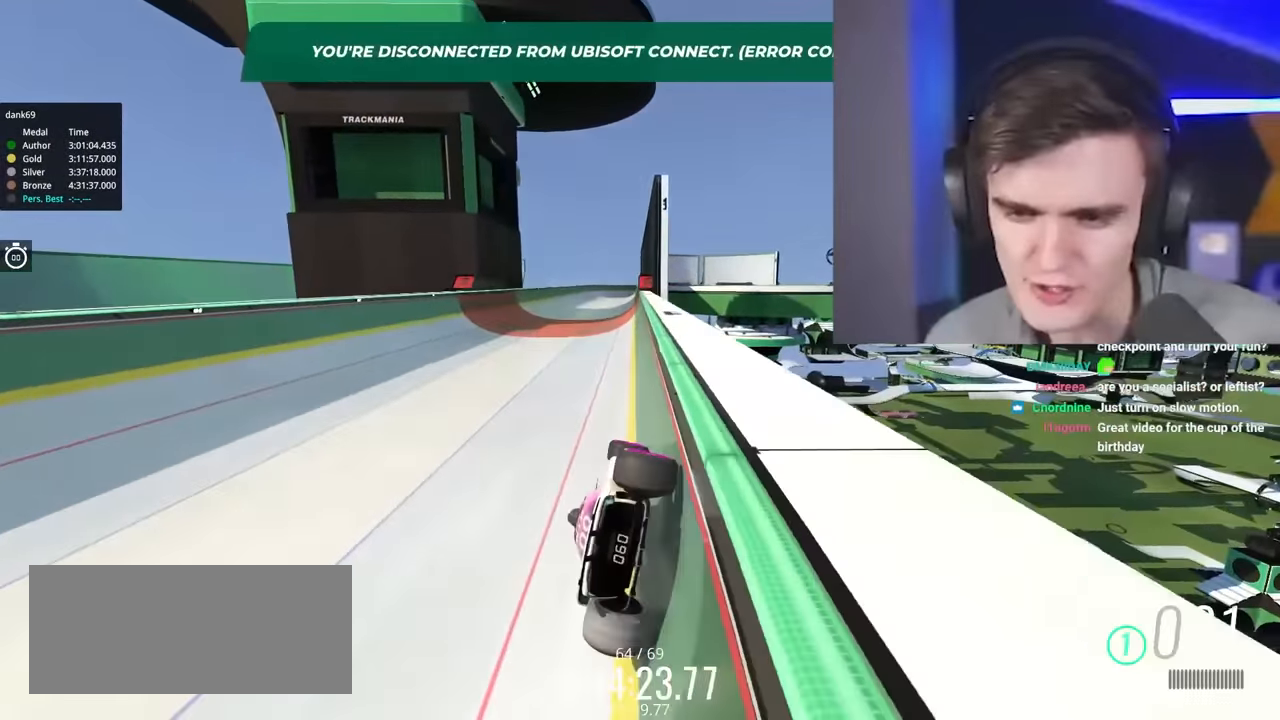
{"keys": ["right", "up"], "events": [[233, "right", "down"]]}
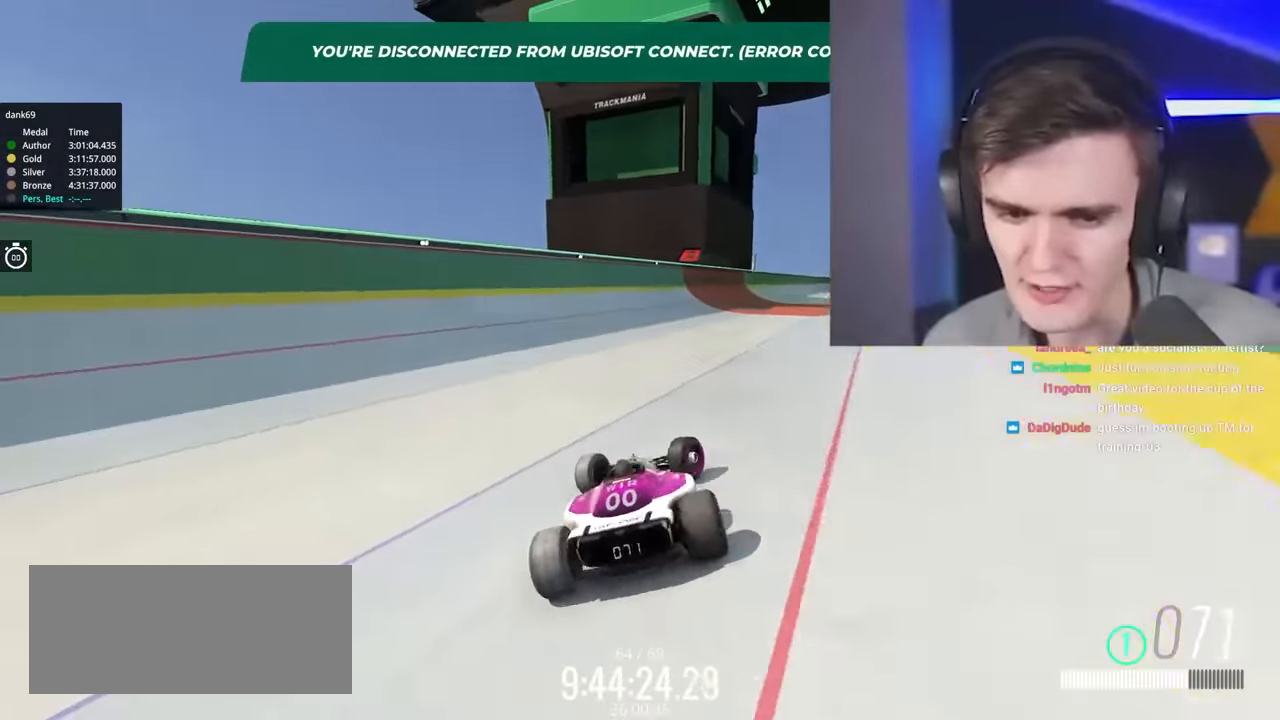
{"keys": ["left"], "events": [[66, "up", "up"], [283, "right", "up"], [333, "left", "down"]]}
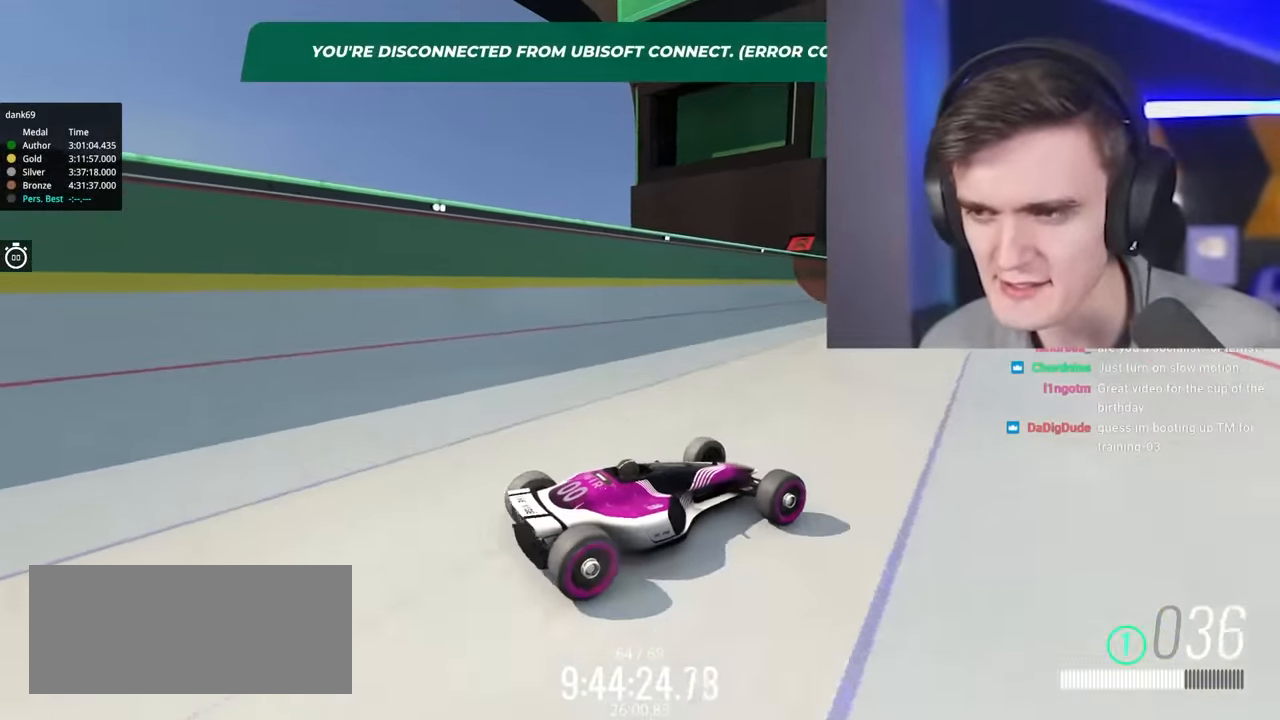
{"keys": ["down"], "events": [[67, "down", "down"], [67, "left", "up"]]}
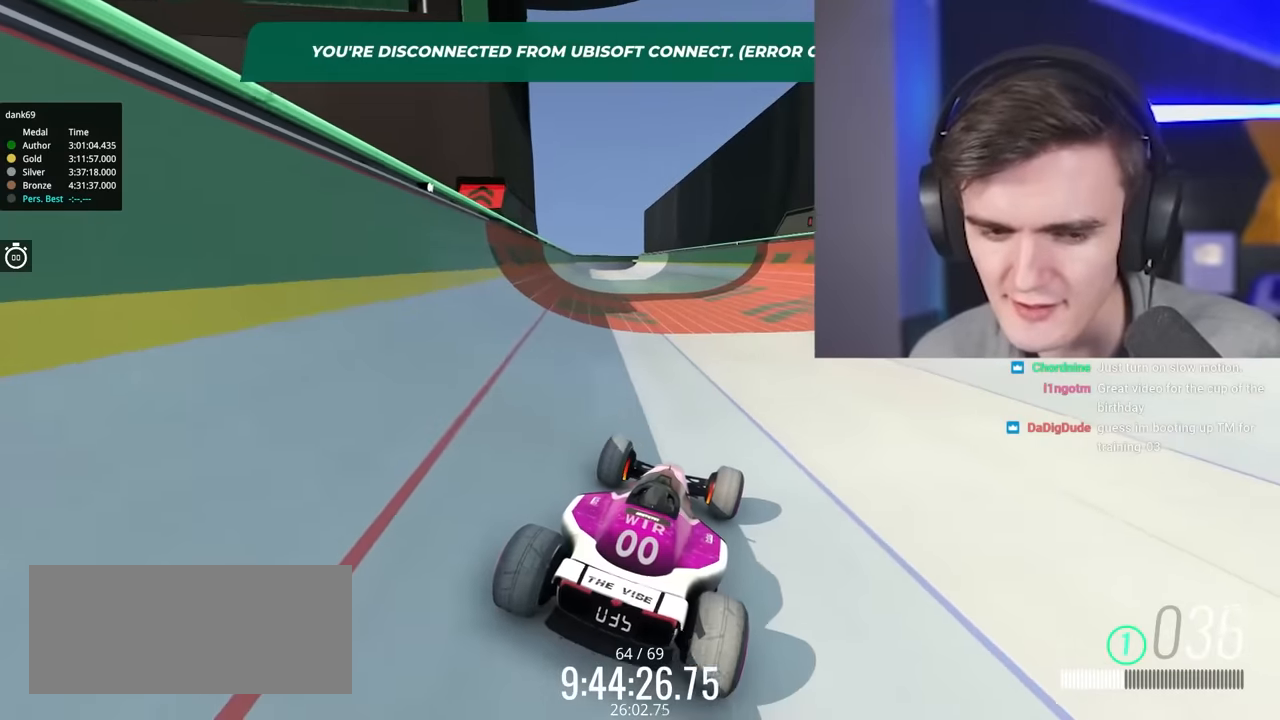
{"keys": ["down"], "events": []}
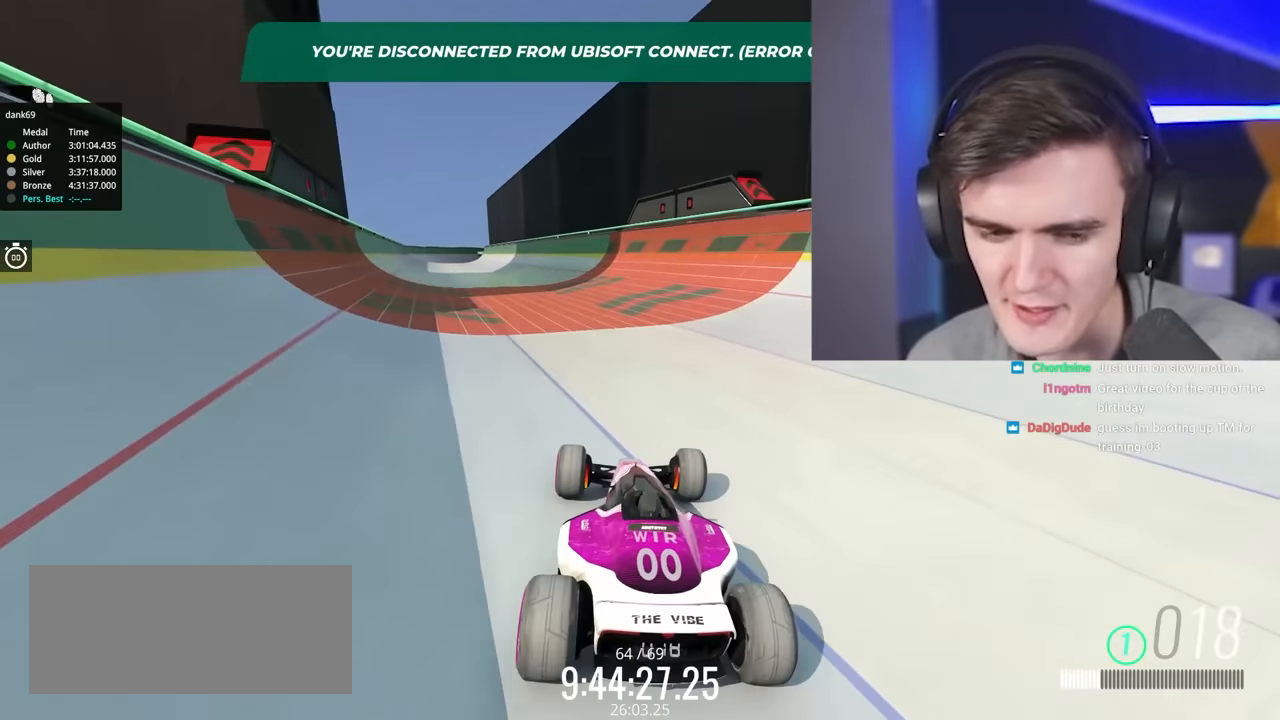
{"keys": ["down"], "events": []}
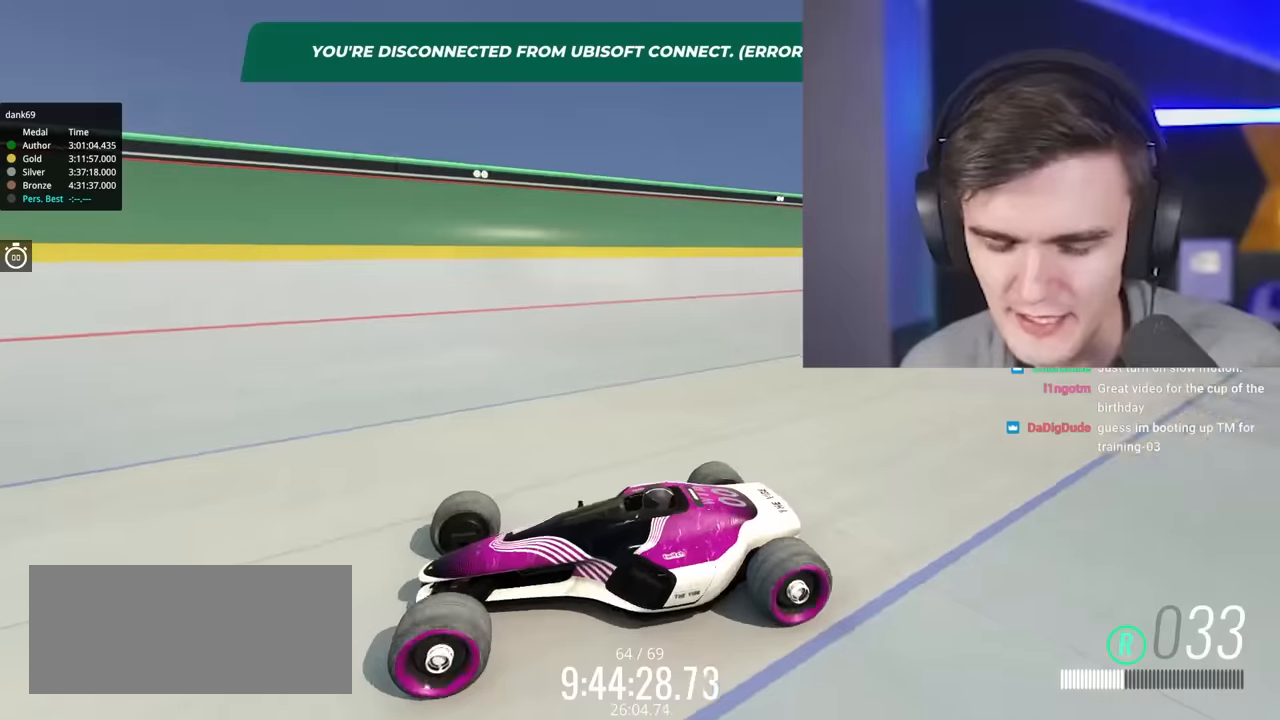
{"keys": ["down"], "events": []}
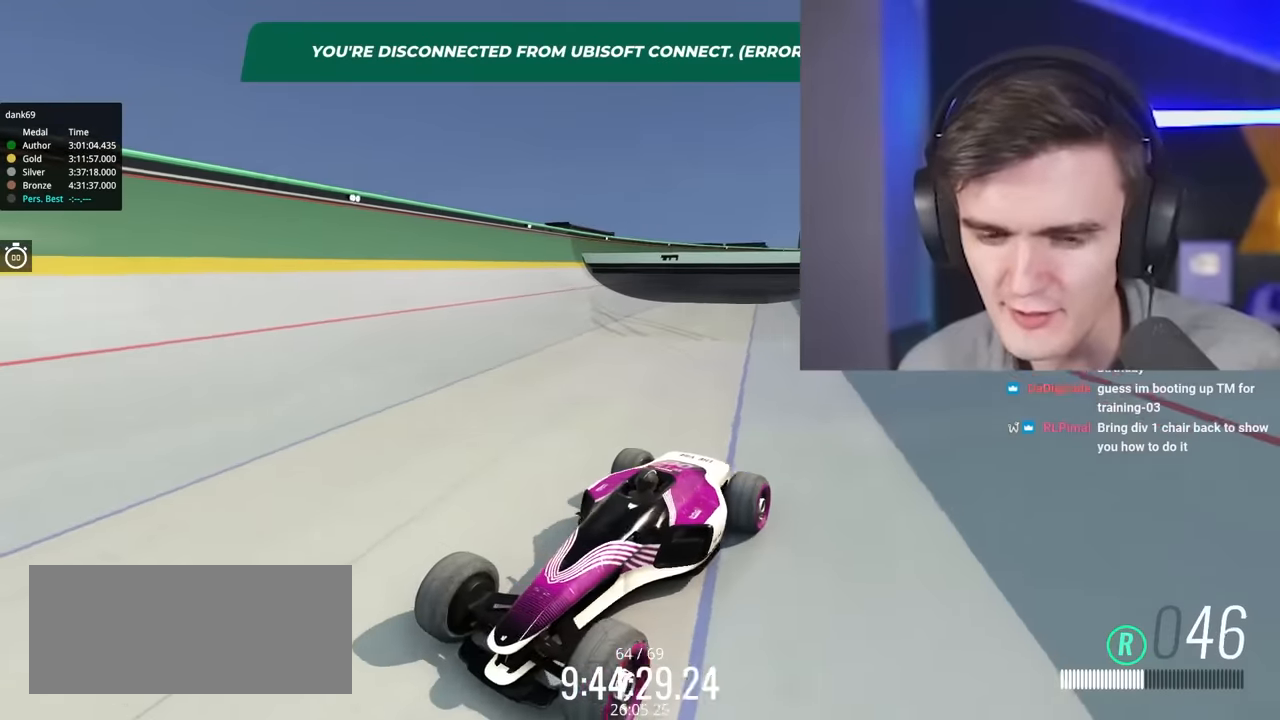
{"keys": ["down"], "events": [[234, "right", "down"], [367, "right", "up"]]}
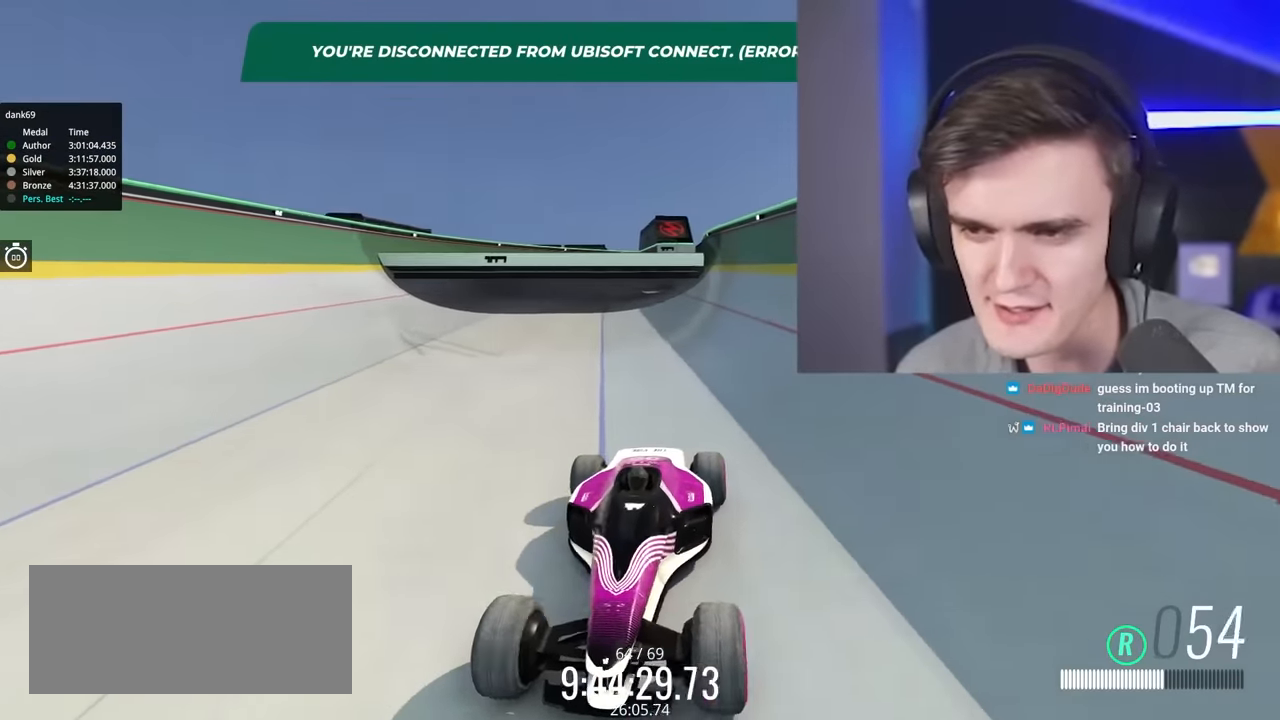
{"keys": ["up"], "events": [[200, "down", "up"], [434, "right", "down"], [434, "up", "down"], [484, "right", "up"]]}
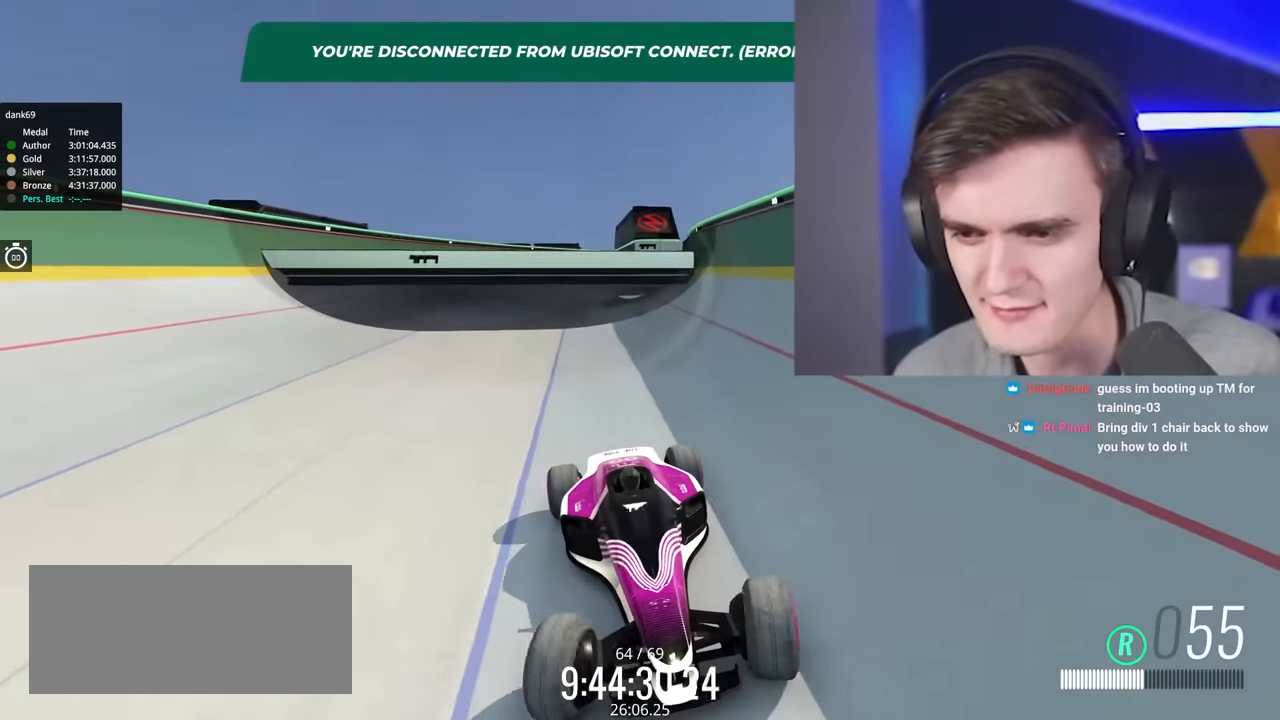
{"keys": [], "events": [[250, "right", "down"], [350, "right", "up"], [400, "up", "up"]]}
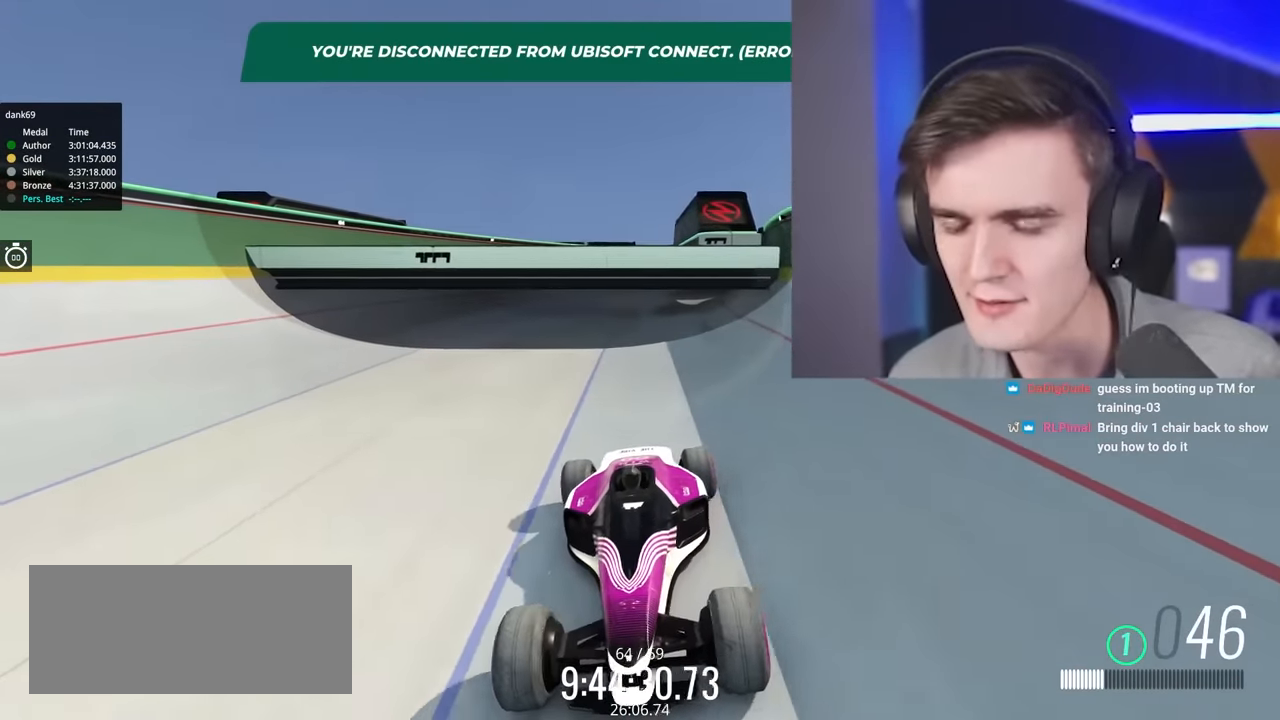
{"keys": ["left", "up"], "events": [[134, "right", "down"], [150, "up", "down"], [284, "right", "up"], [467, "left", "down"]]}
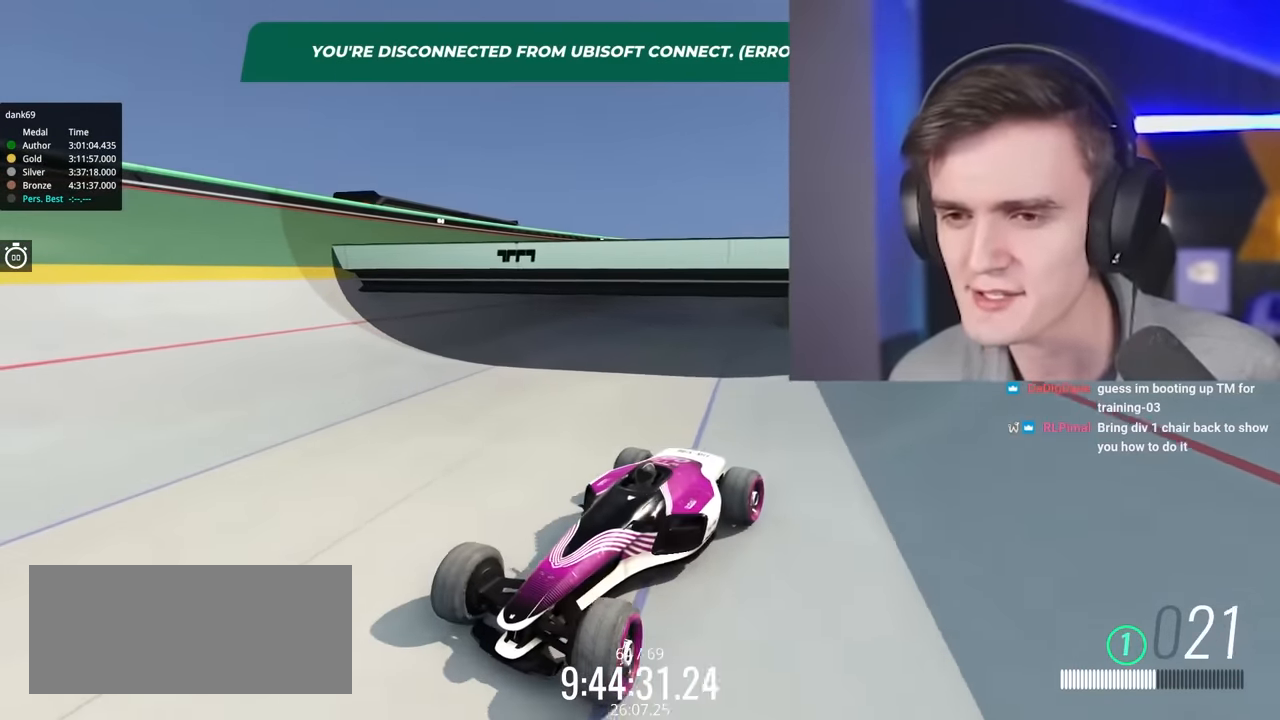
{"keys": ["left", "up"], "events": []}
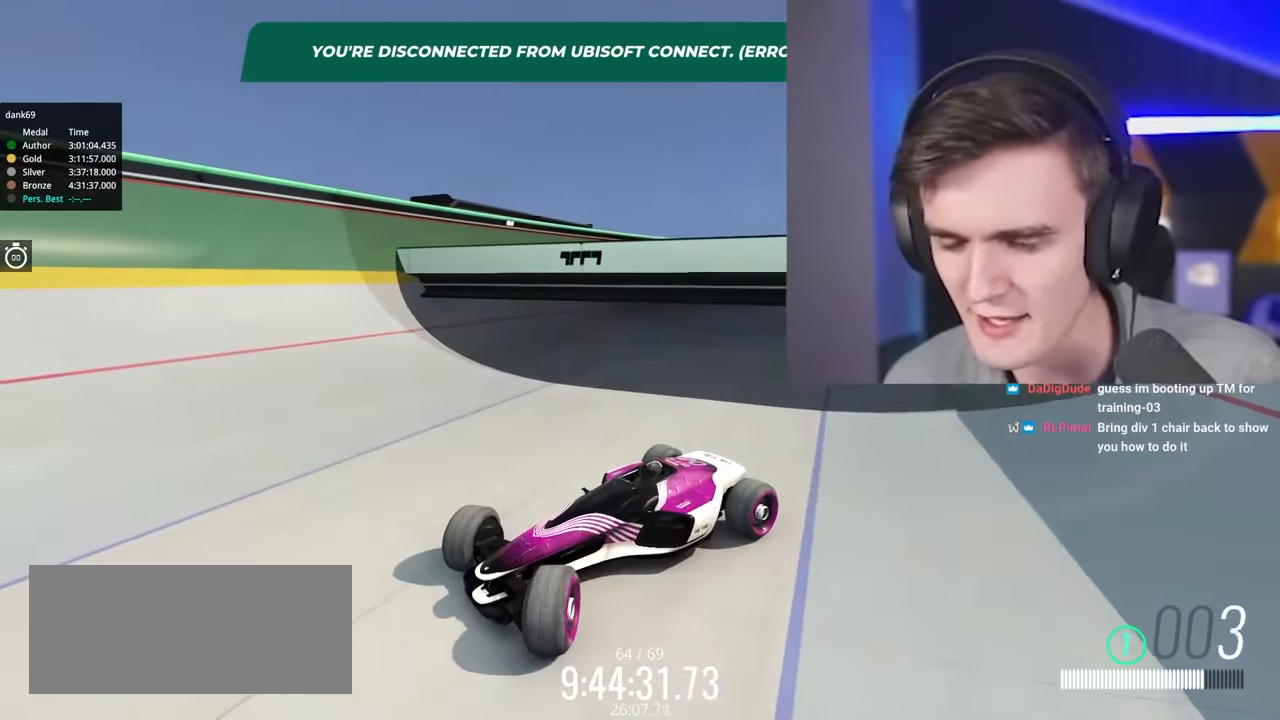
{"keys": ["left", "up"], "events": [[117, "left", "up"], [400, "left", "down"]]}